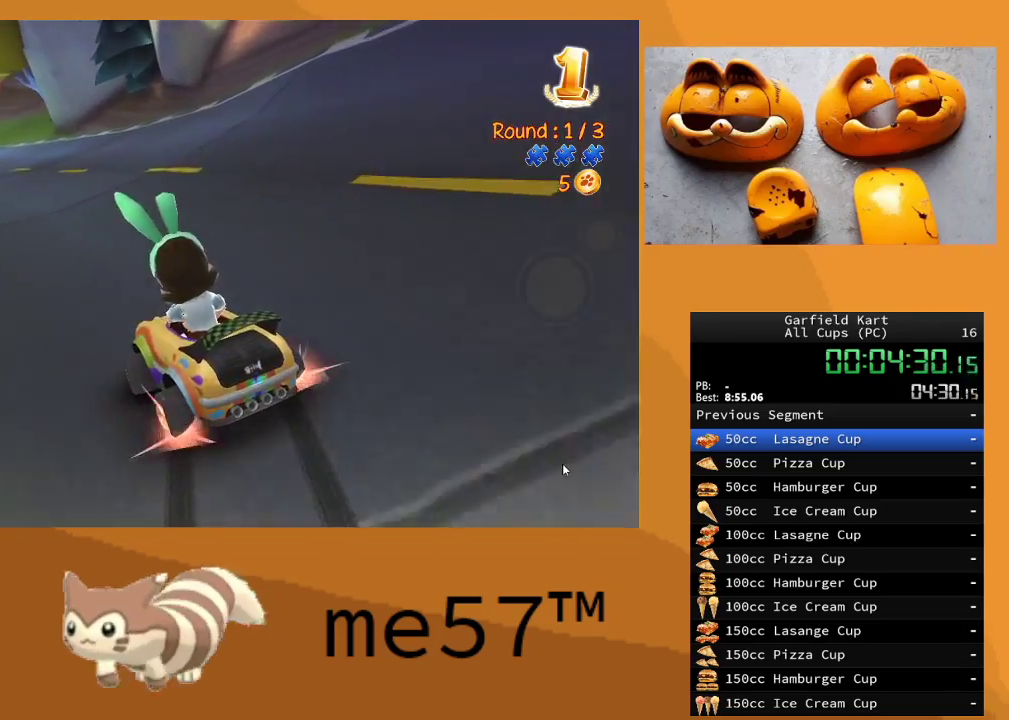
Gameplay with a controller (Xbox layout); each line is a JSON object with the inputs held at the frame after it. "events" lists button and stick changes between this image and that frame as [ms after this image, input, new state], when the widget could be followed in between. Not read: L3 R3.
{"buttons": ["R2"], "left_stick": "right", "right_stick": "center", "events": [[50, "left_stick", "up-left"], [283, "left_stick", "center"], [350, "B", "up"], [417, "left_stick", "right"]]}
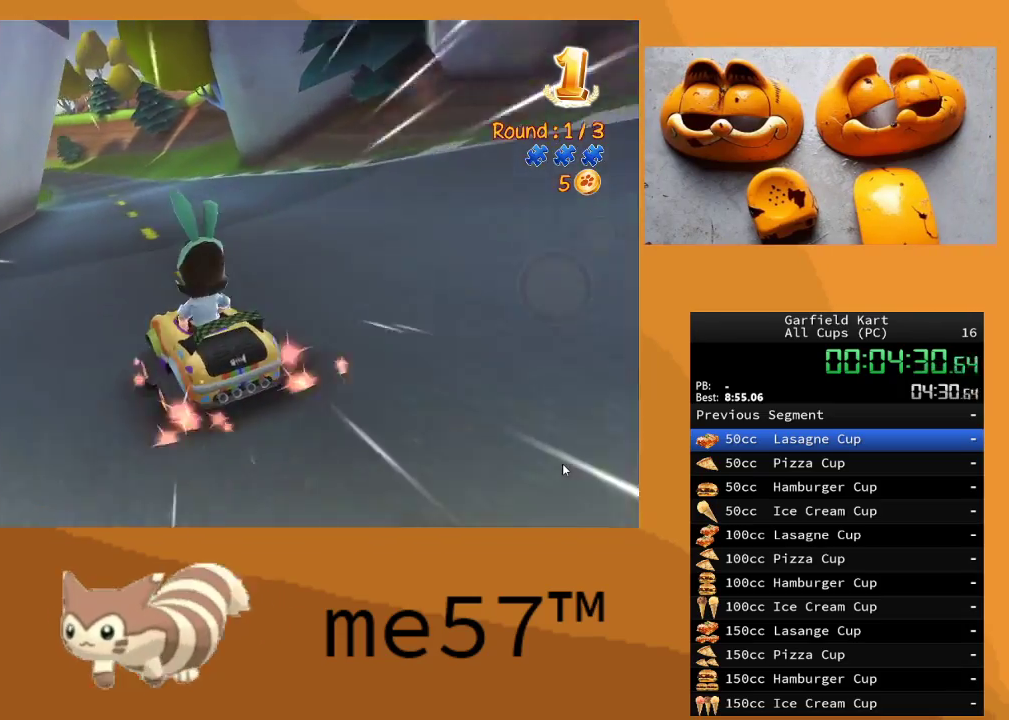
{"buttons": ["R2"], "left_stick": "center", "right_stick": "center", "events": [[67, "left_stick", "center"]]}
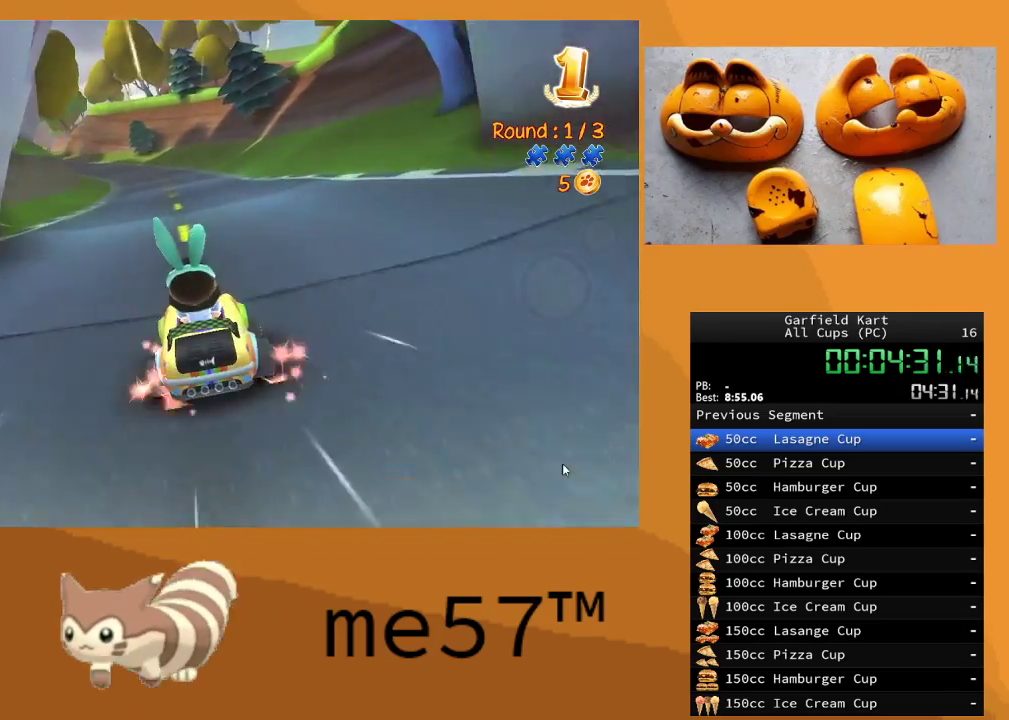
{"buttons": ["R2"], "left_stick": "center", "right_stick": "center", "events": []}
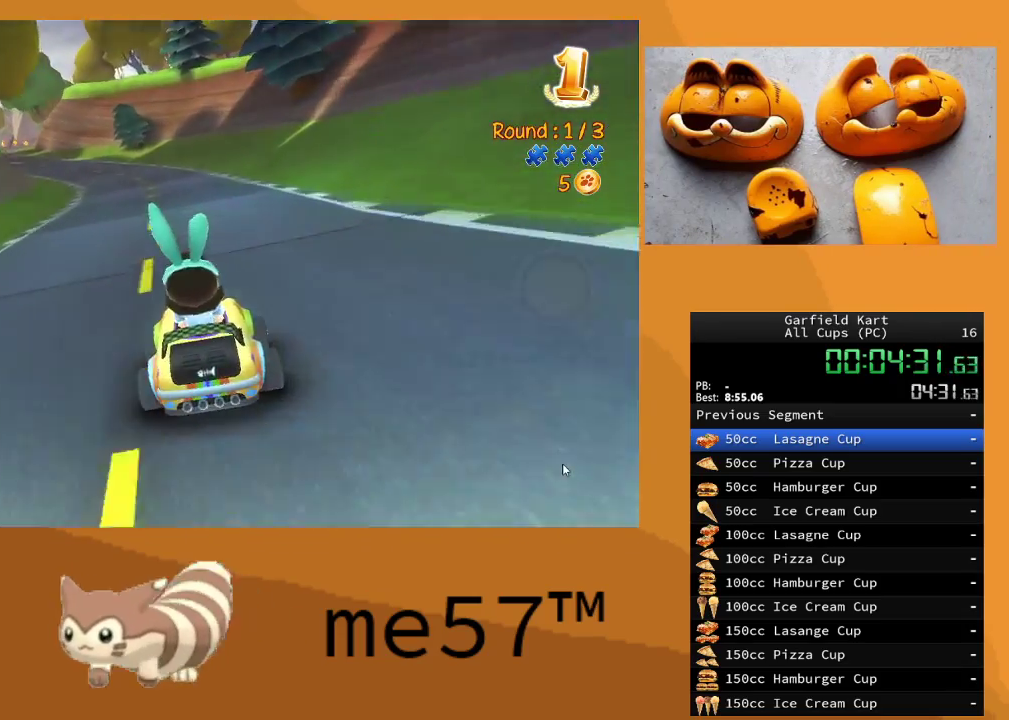
{"buttons": ["B", "R2"], "left_stick": "right", "right_stick": "center", "events": [[17, "B", "down"], [50, "left_stick", "up-left"], [500, "left_stick", "right"]]}
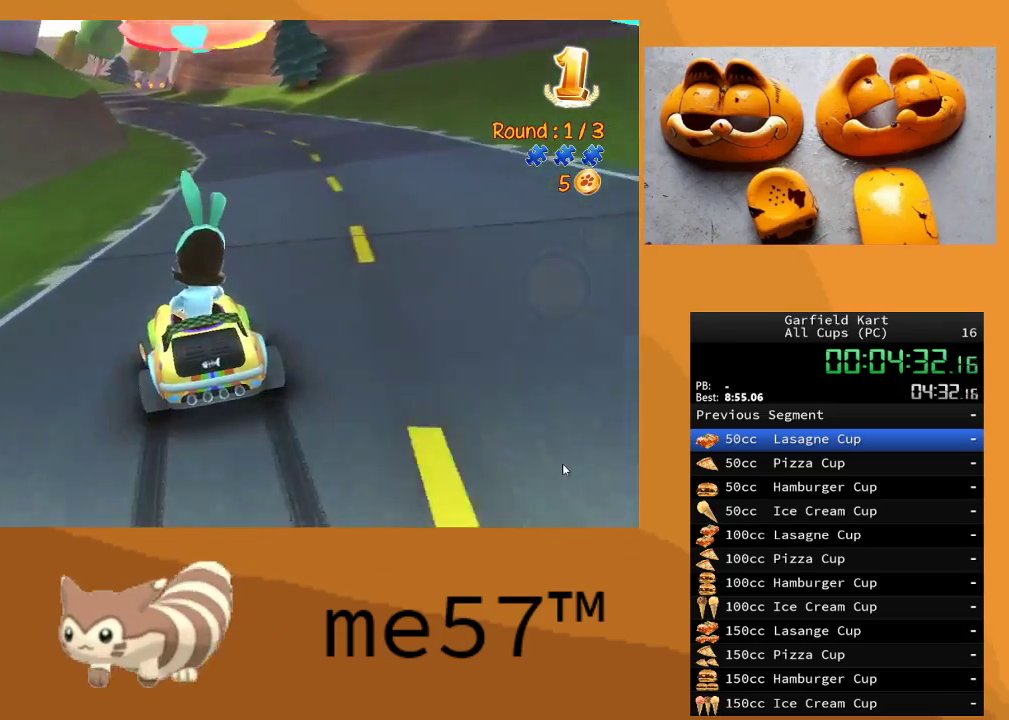
{"buttons": ["B", "R2"], "left_stick": "right", "right_stick": "center", "events": [[67, "B", "up"], [167, "B", "down"]]}
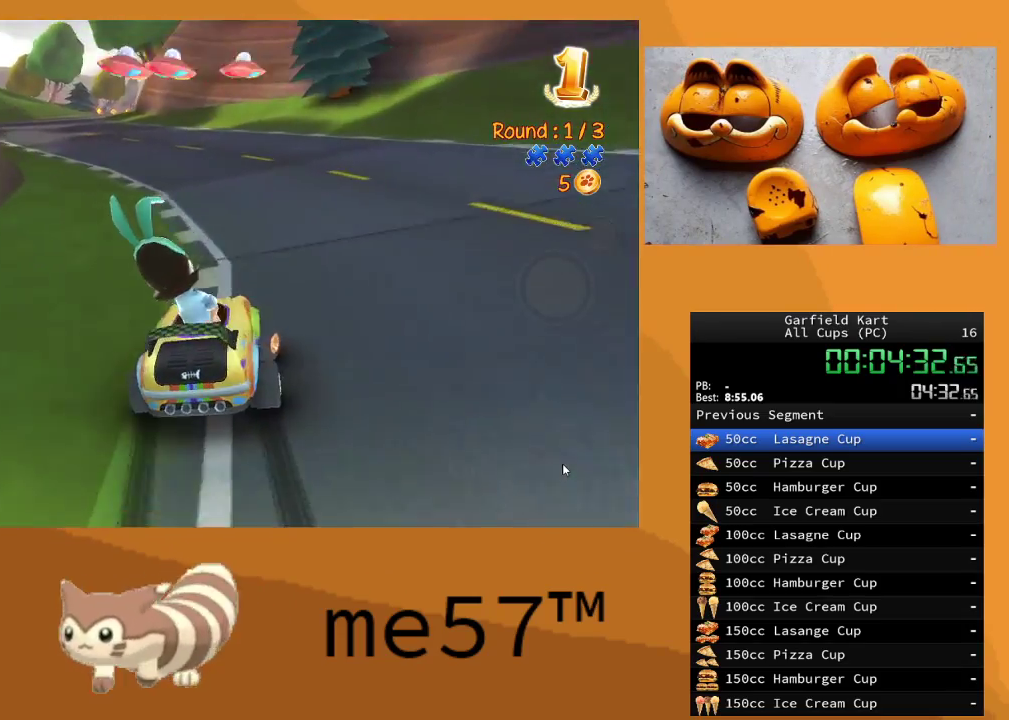
{"buttons": ["R2"], "left_stick": "up-left", "right_stick": "center", "events": [[17, "B", "up"], [67, "left_stick", "up-left"], [100, "B", "down"], [233, "B", "up"]]}
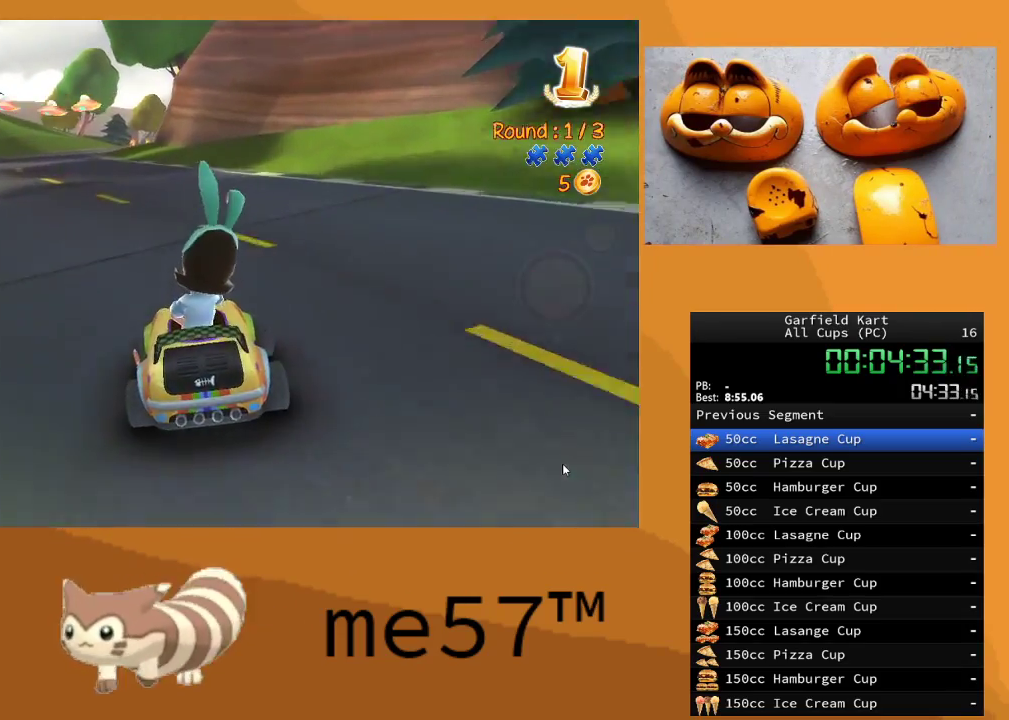
{"buttons": ["R2"], "left_stick": "right", "right_stick": "center", "events": [[400, "left_stick", "center"], [467, "left_stick", "right"]]}
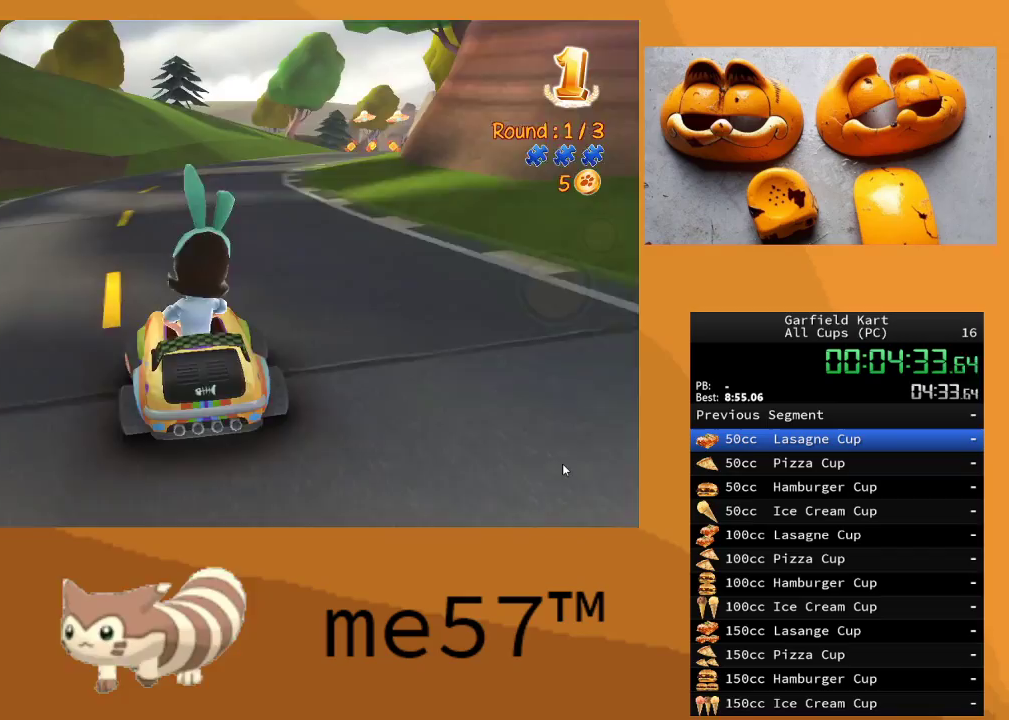
{"buttons": ["B", "R2"], "left_stick": "right", "right_stick": "center", "events": [[17, "B", "down"]]}
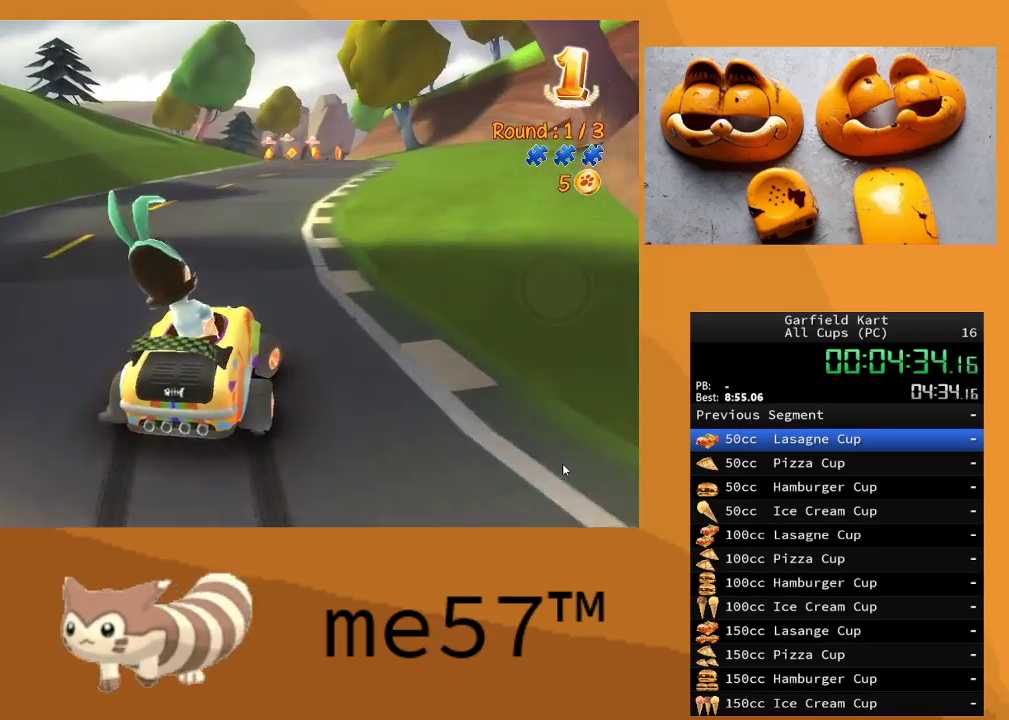
{"buttons": ["B", "R2"], "left_stick": "up-left", "right_stick": "center", "events": [[67, "left_stick", "up-left"]]}
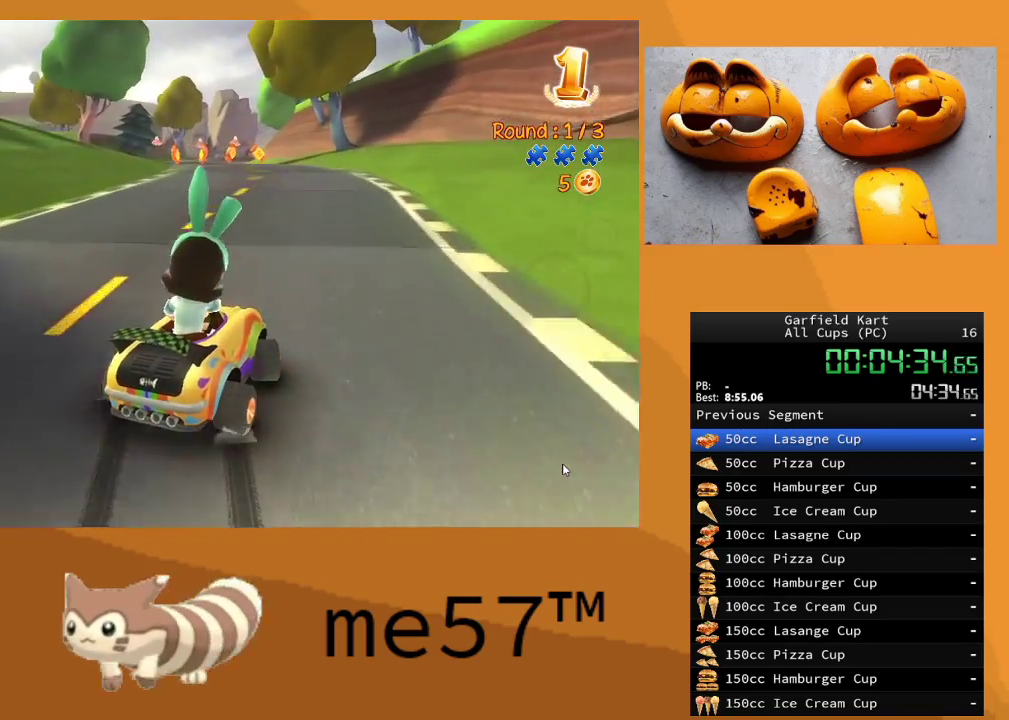
{"buttons": ["B", "R2"], "left_stick": "up-left", "right_stick": "center", "events": [[267, "left_stick", "right"], [400, "B", "up"], [483, "left_stick", "up-left"], [500, "B", "down"]]}
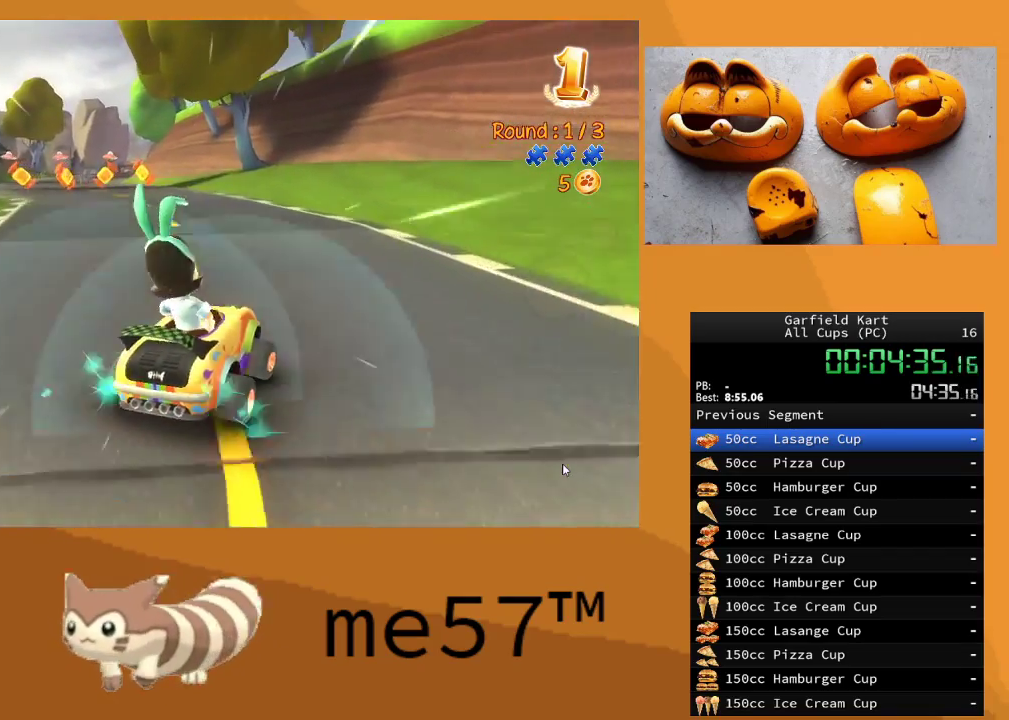
{"buttons": ["R2"], "left_stick": "center", "right_stick": "center", "events": [[417, "B", "up"], [500, "left_stick", "center"]]}
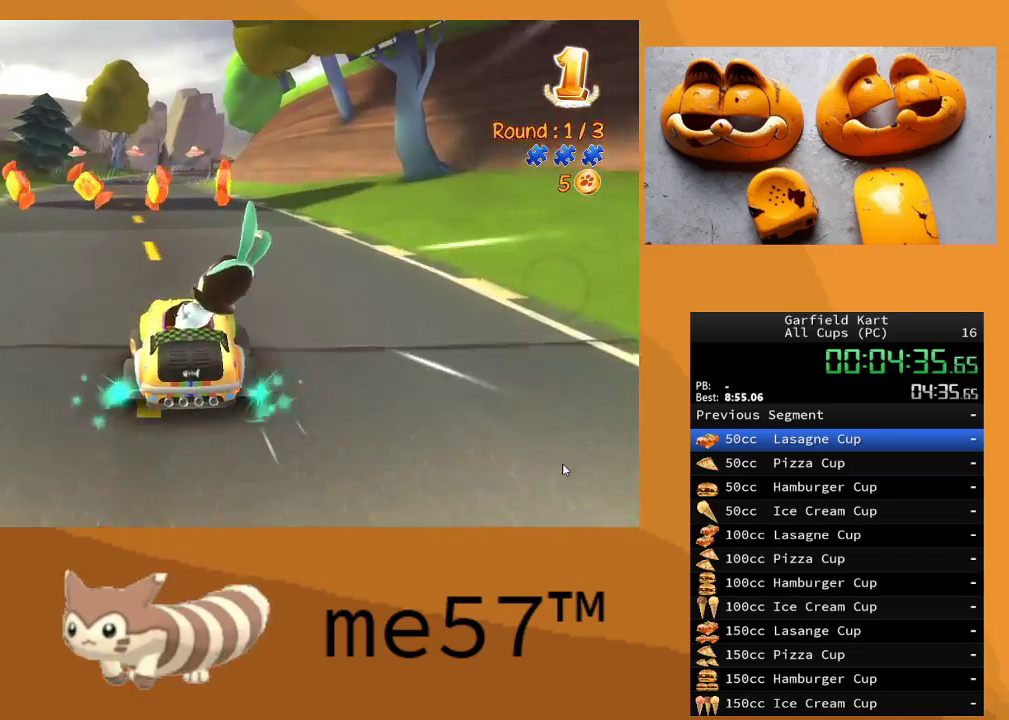
{"buttons": ["R2"], "left_stick": "left", "right_stick": "center", "events": [[100, "left_stick", "right"], [200, "left_stick", "center"], [417, "left_stick", "left"]]}
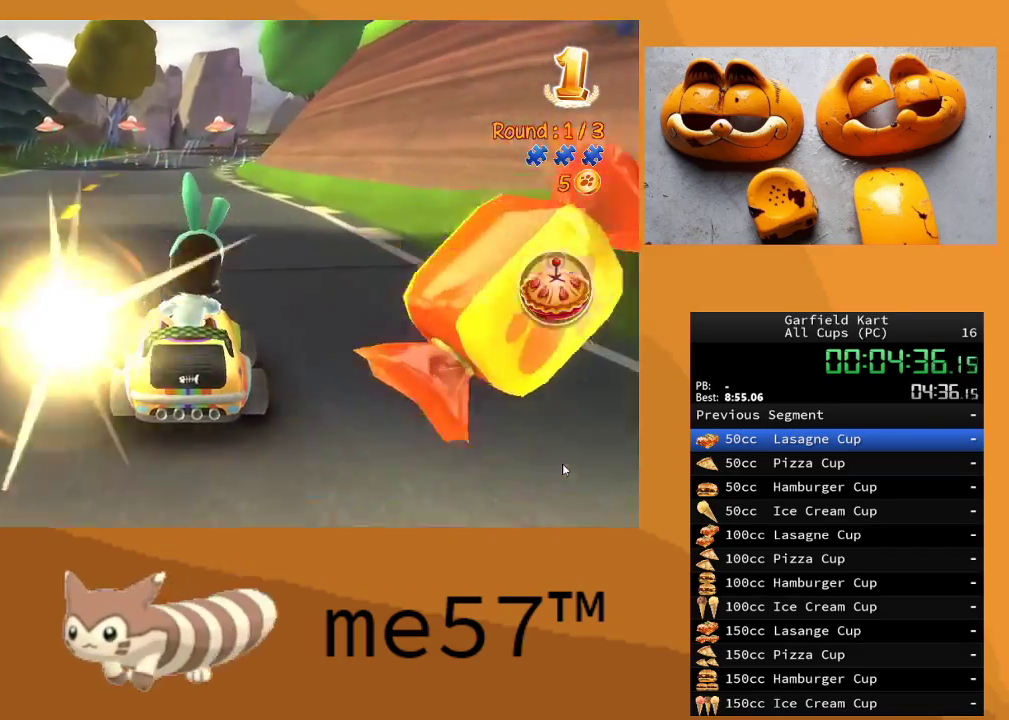
{"buttons": ["R2"], "left_stick": "center", "right_stick": "center", "events": [[117, "left_stick", "center"], [267, "left_stick", "right"], [400, "left_stick", "center"]]}
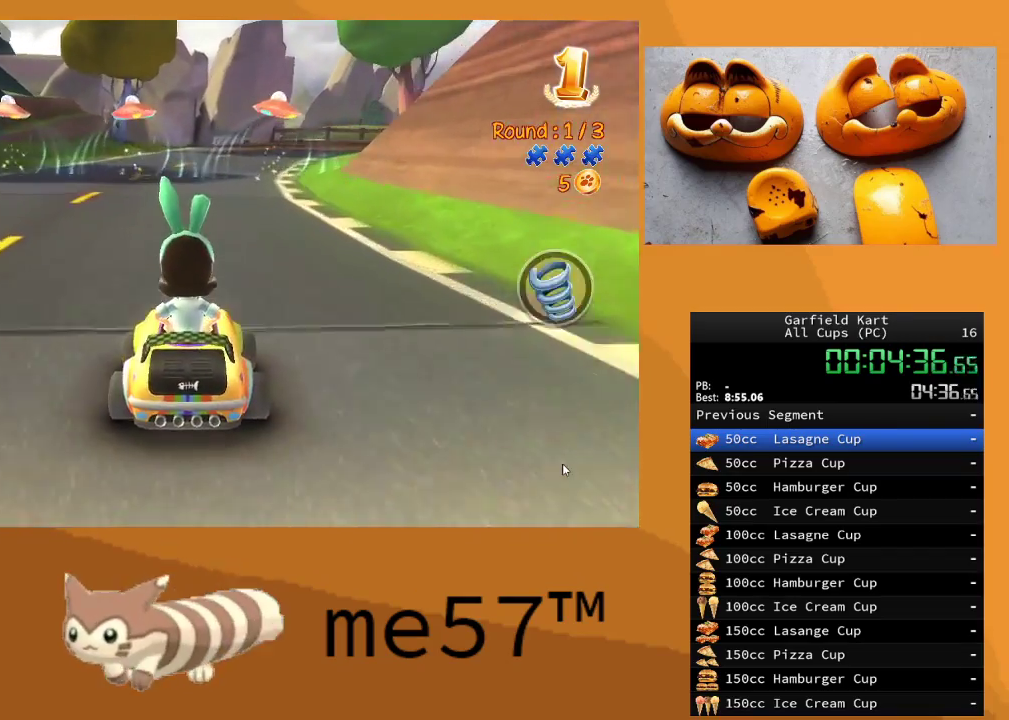
{"buttons": ["R2"], "left_stick": "right", "right_stick": "center", "events": [[17, "left_stick", "left"], [150, "left_stick", "center"], [500, "left_stick", "right"]]}
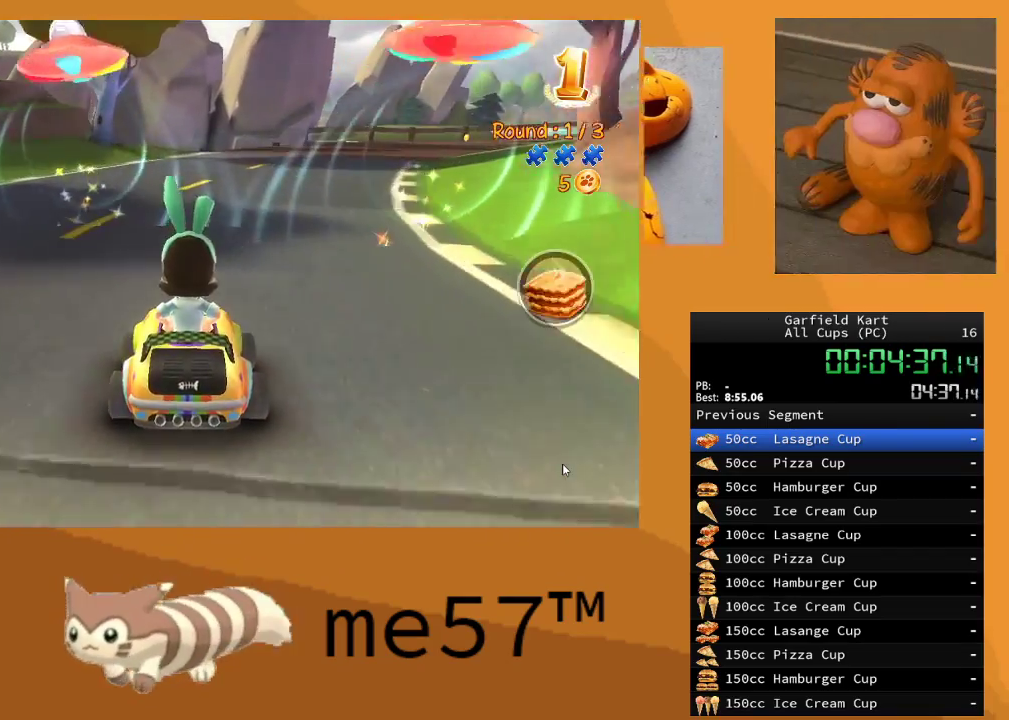
{"buttons": ["R2"], "left_stick": "right", "right_stick": "center", "events": []}
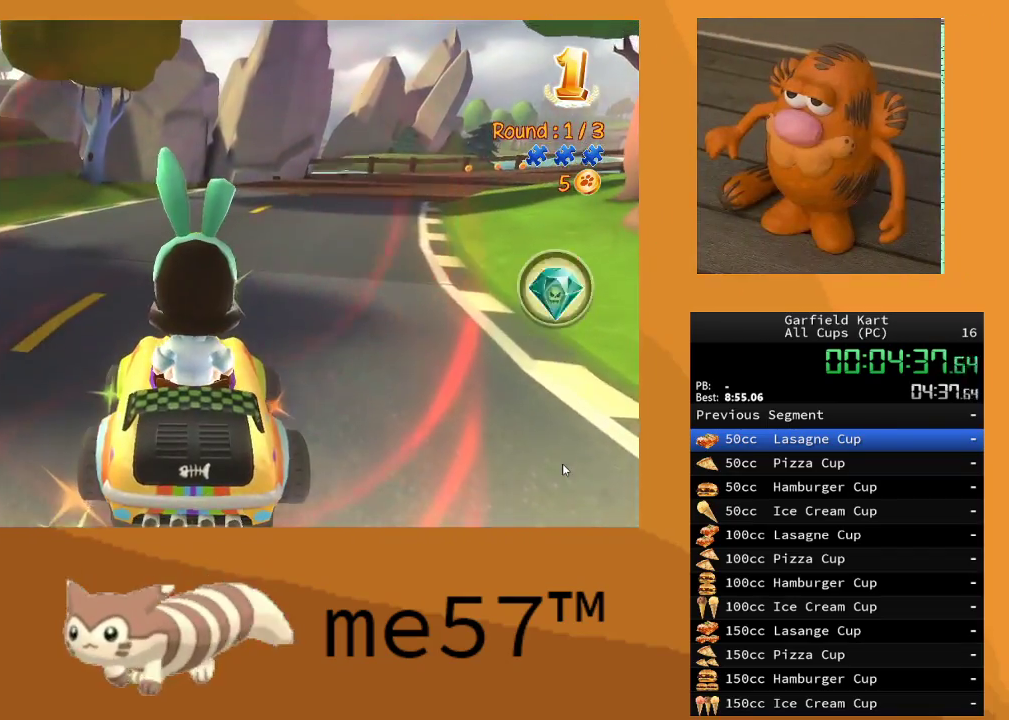
{"buttons": ["R2"], "left_stick": "center", "right_stick": "center", "events": [[417, "left_stick", "center"]]}
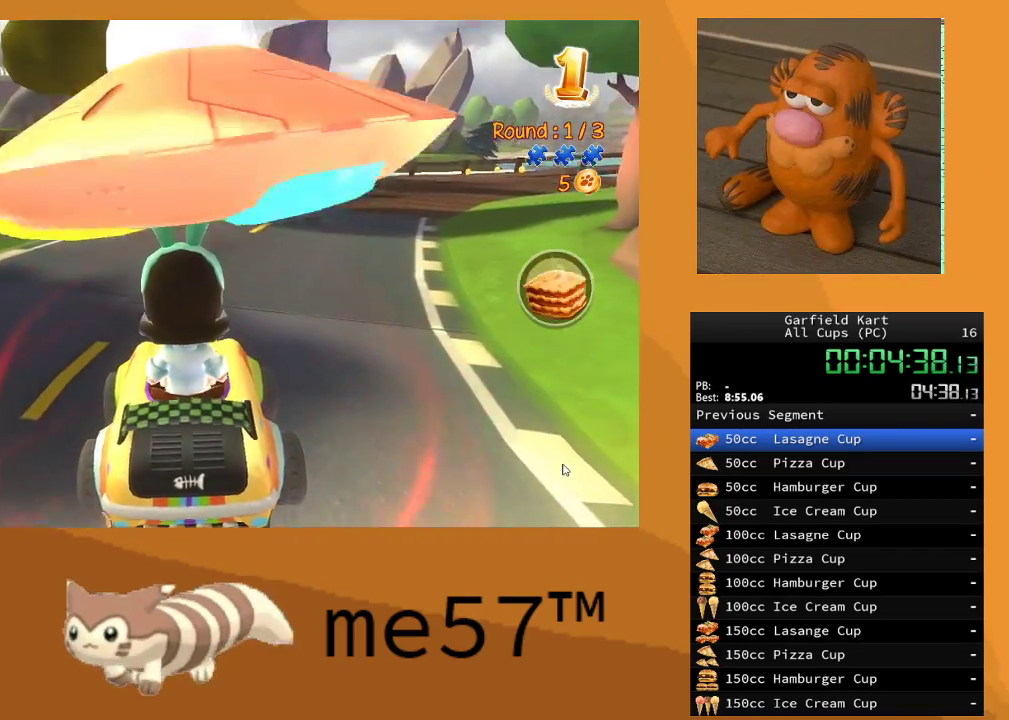
{"buttons": ["R2"], "left_stick": "center", "right_stick": "center", "events": []}
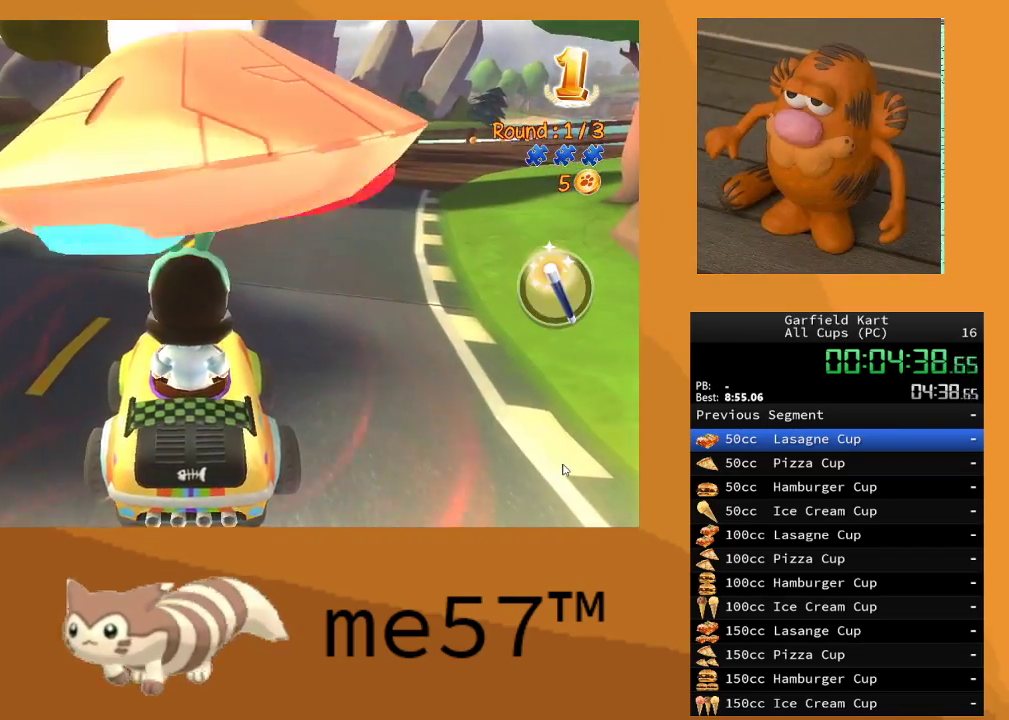
{"buttons": ["R2"], "left_stick": "center", "right_stick": "center", "events": []}
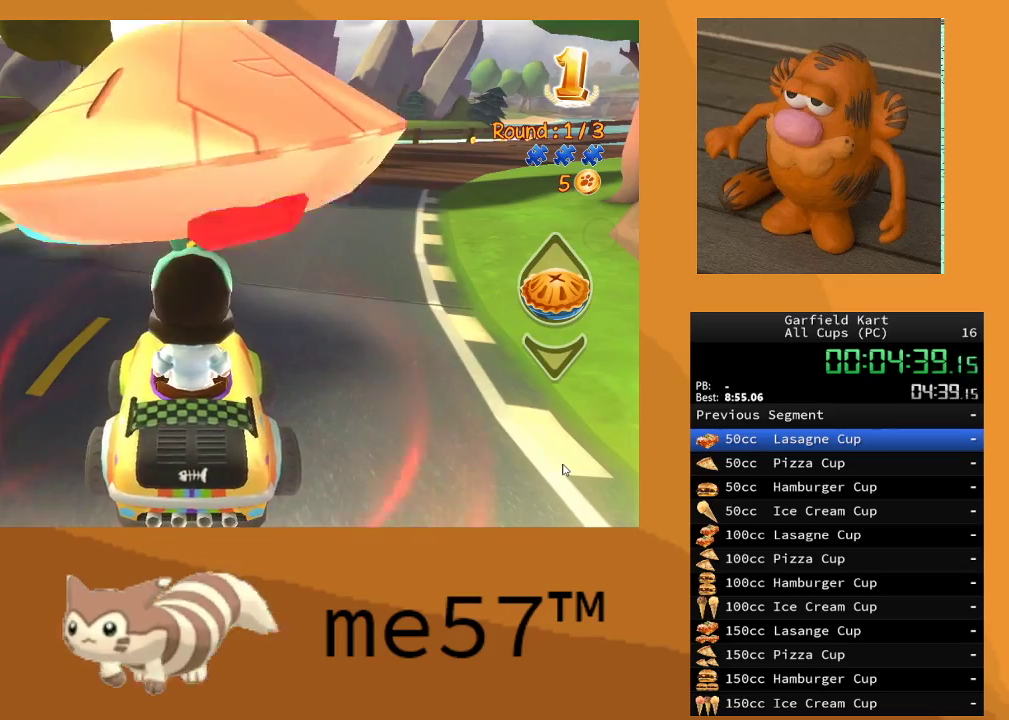
{"buttons": ["R2"], "left_stick": "center", "right_stick": "center", "events": []}
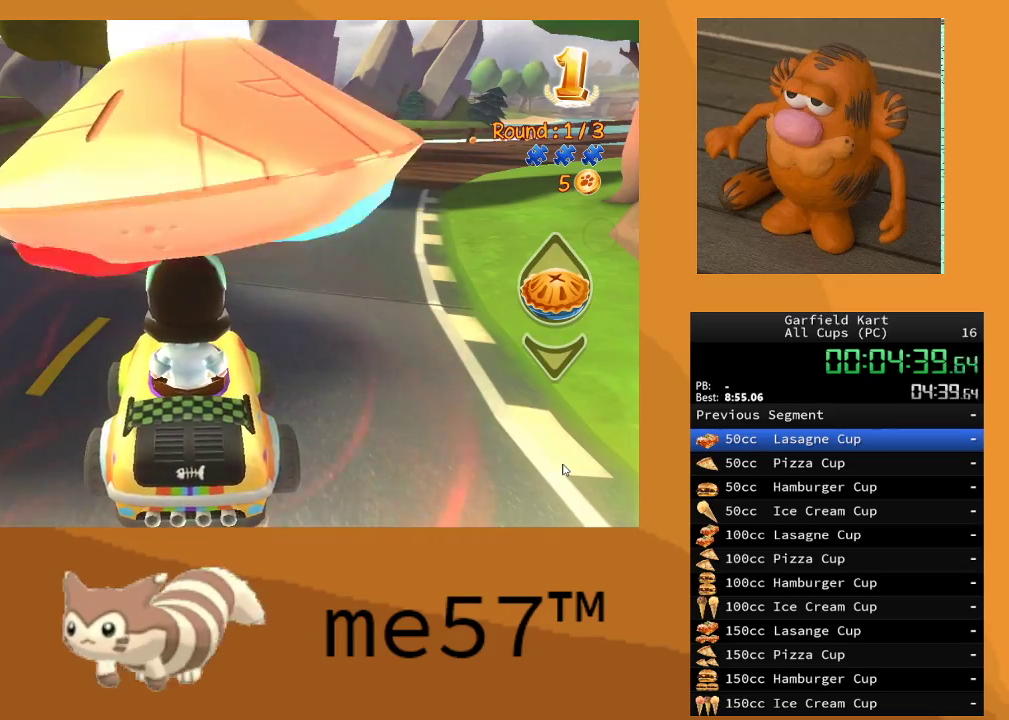
{"buttons": ["R2"], "left_stick": "center", "right_stick": "center", "events": []}
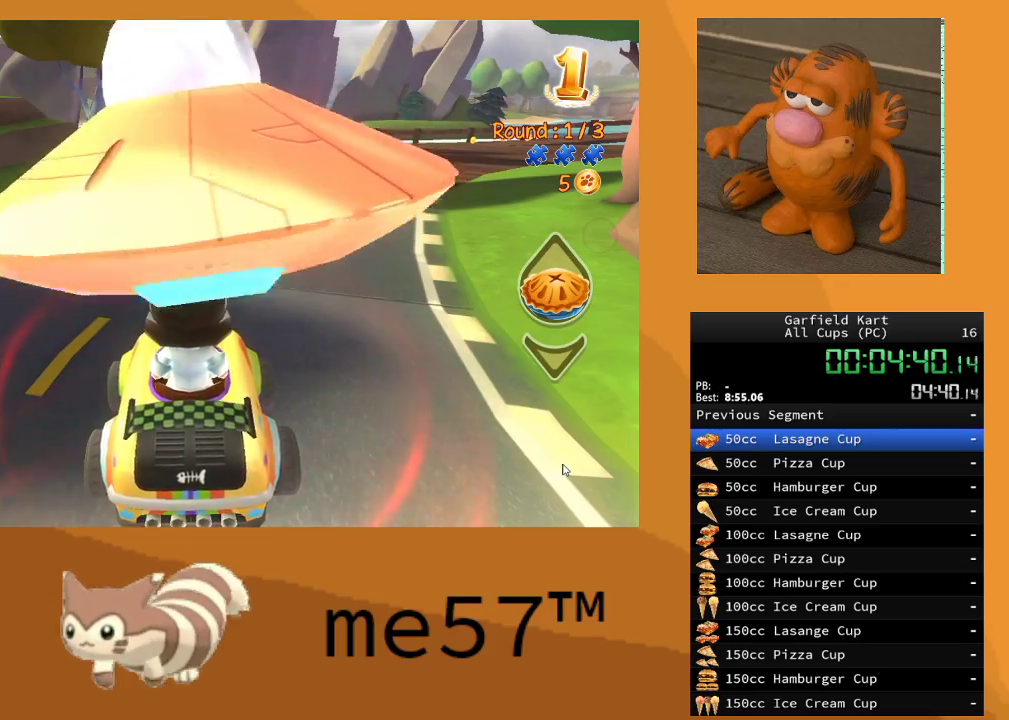
{"buttons": ["R2"], "left_stick": "center", "right_stick": "center", "events": [[33, "left_stick", "right"], [467, "left_stick", "center"]]}
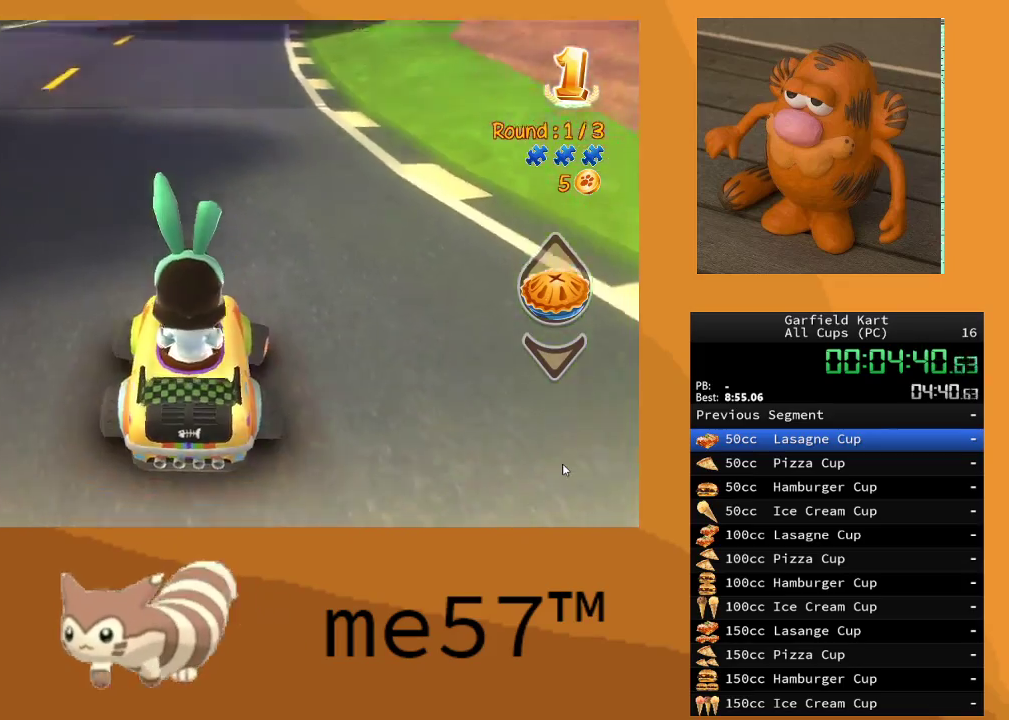
{"buttons": ["R2"], "left_stick": "center", "right_stick": "center", "events": []}
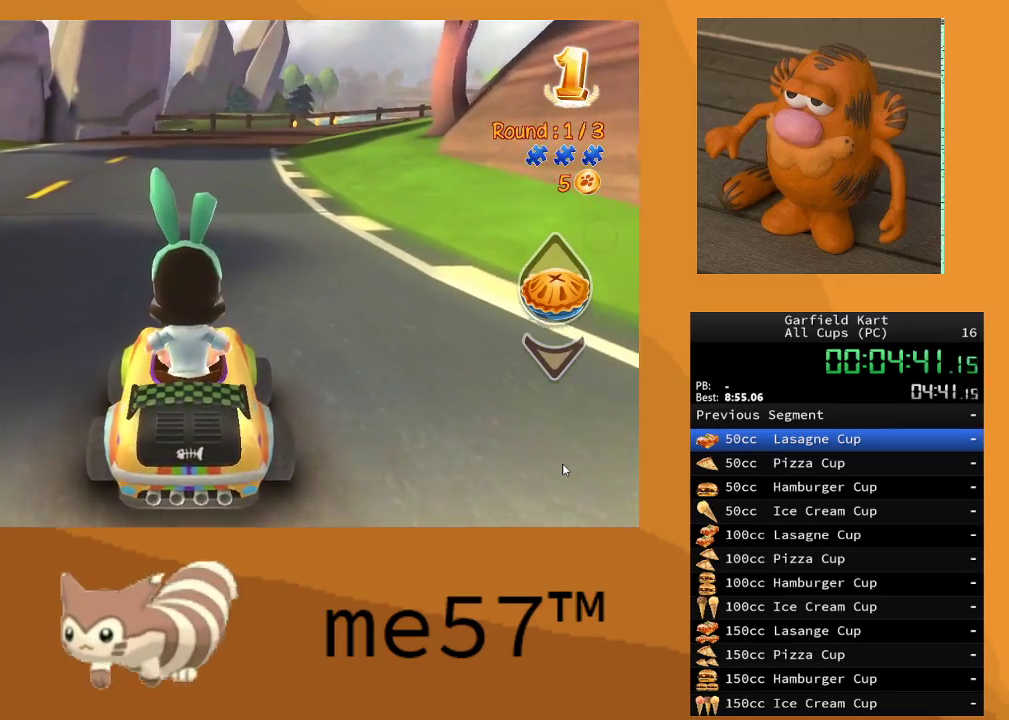
{"buttons": ["R2"], "left_stick": "center", "right_stick": "center", "events": []}
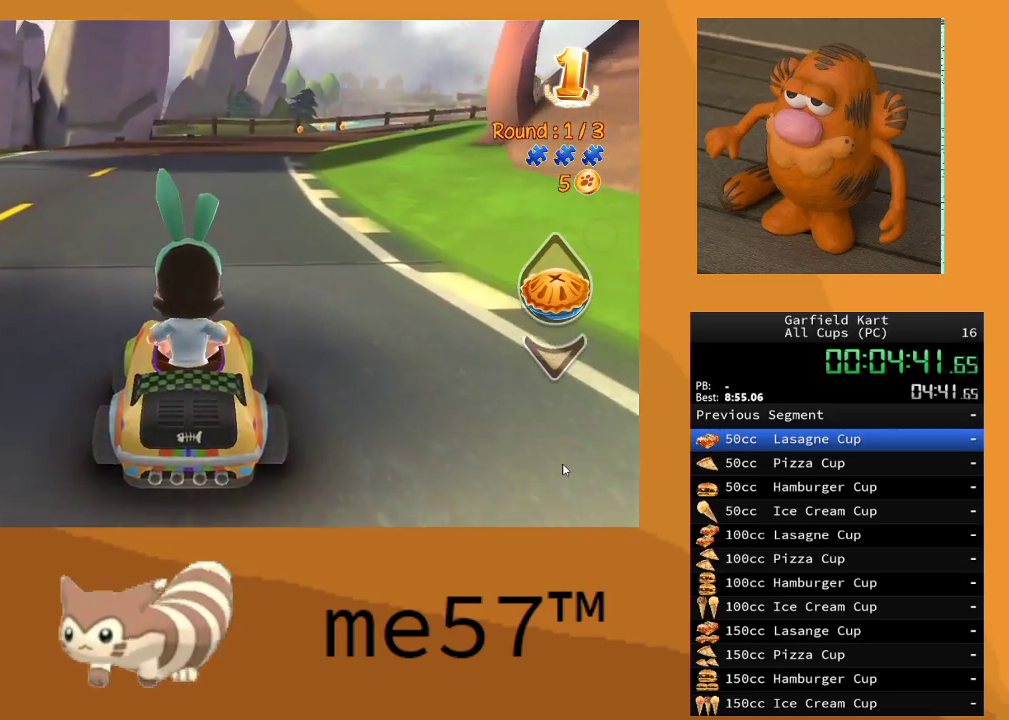
{"buttons": ["R2"], "left_stick": "center", "right_stick": "center", "events": []}
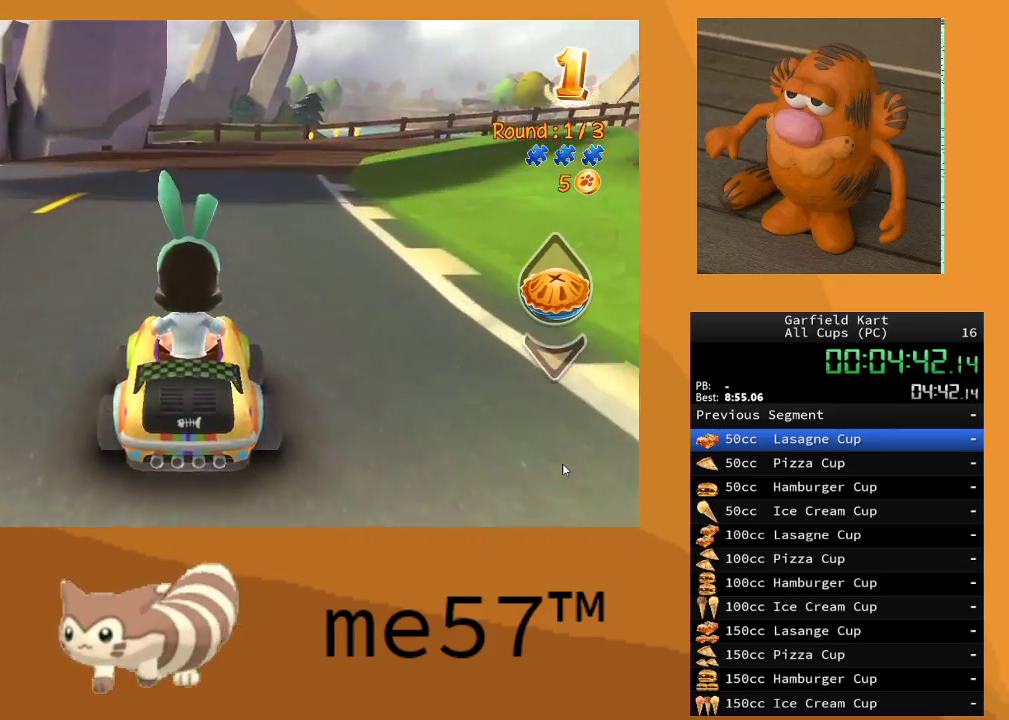
{"buttons": ["R2"], "left_stick": "right", "right_stick": "center", "events": [[283, "left_stick", "right"], [317, "A", "down"], [483, "A", "up"]]}
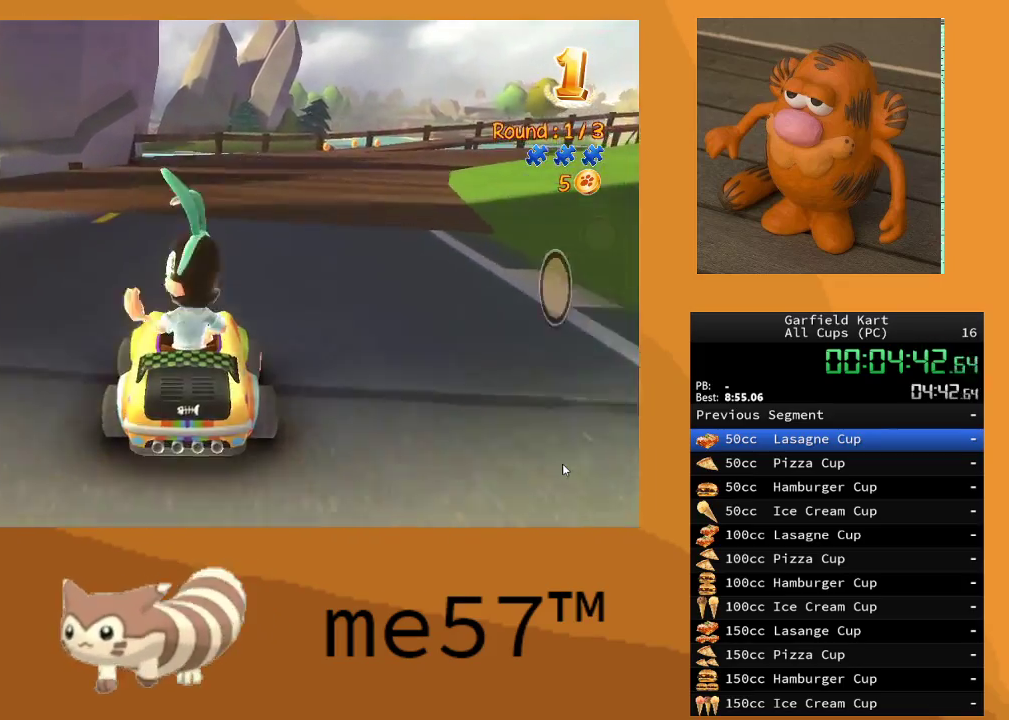
{"buttons": ["R2"], "left_stick": "center", "right_stick": "center", "events": [[333, "left_stick", "center"]]}
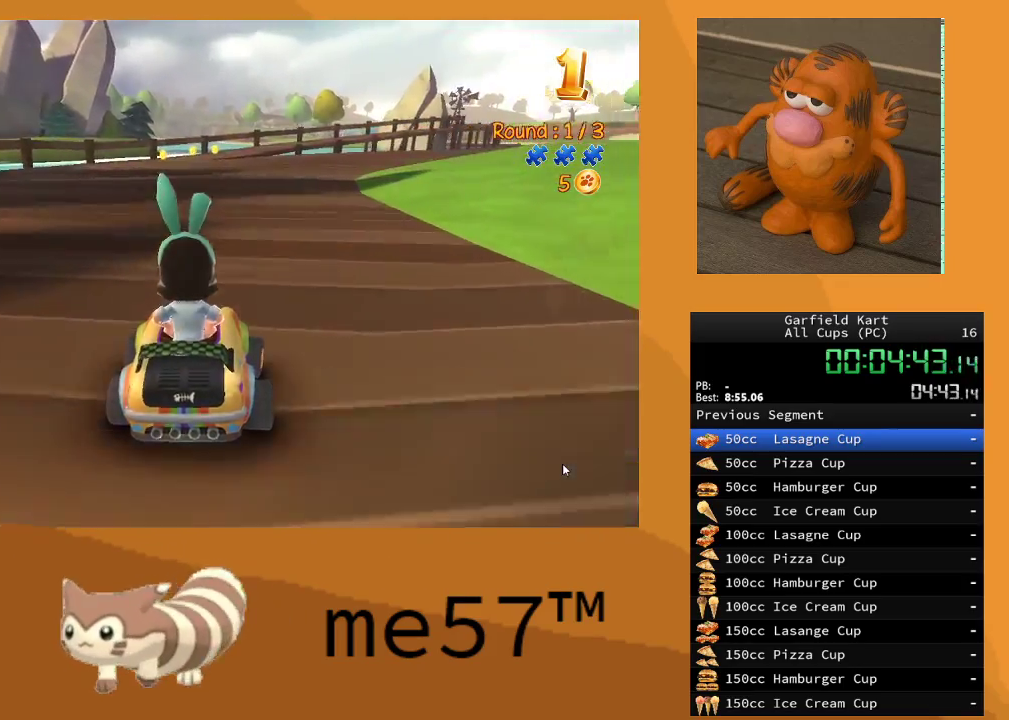
{"buttons": ["R2"], "left_stick": "center", "right_stick": "center", "events": []}
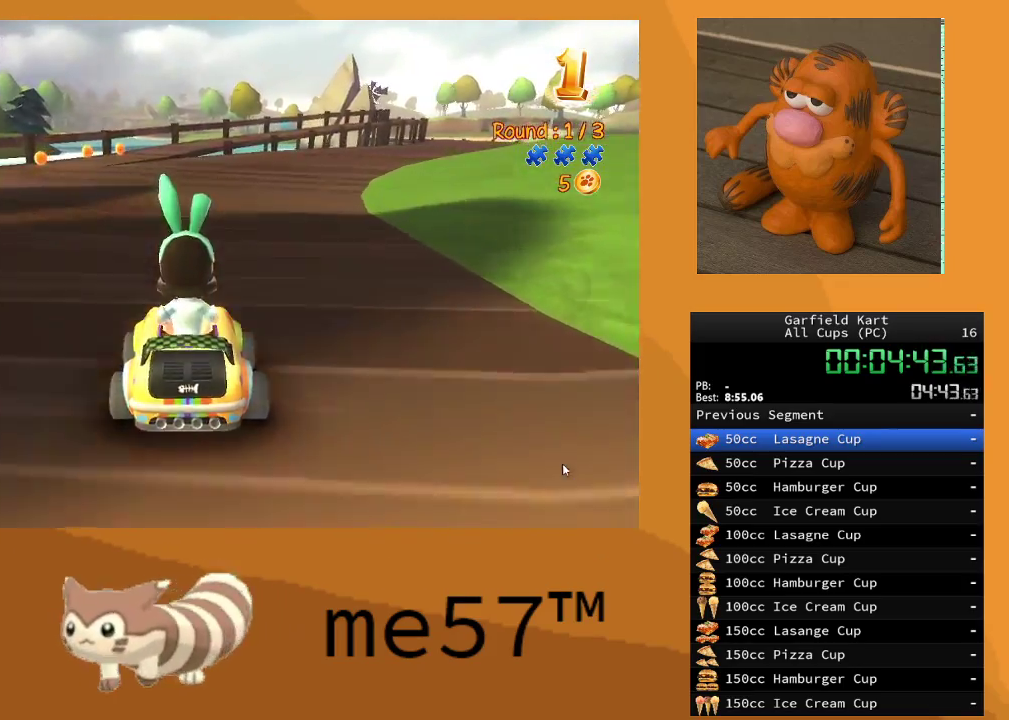
{"buttons": ["R2"], "left_stick": "right", "right_stick": "center", "events": [[50, "left_stick", "right"]]}
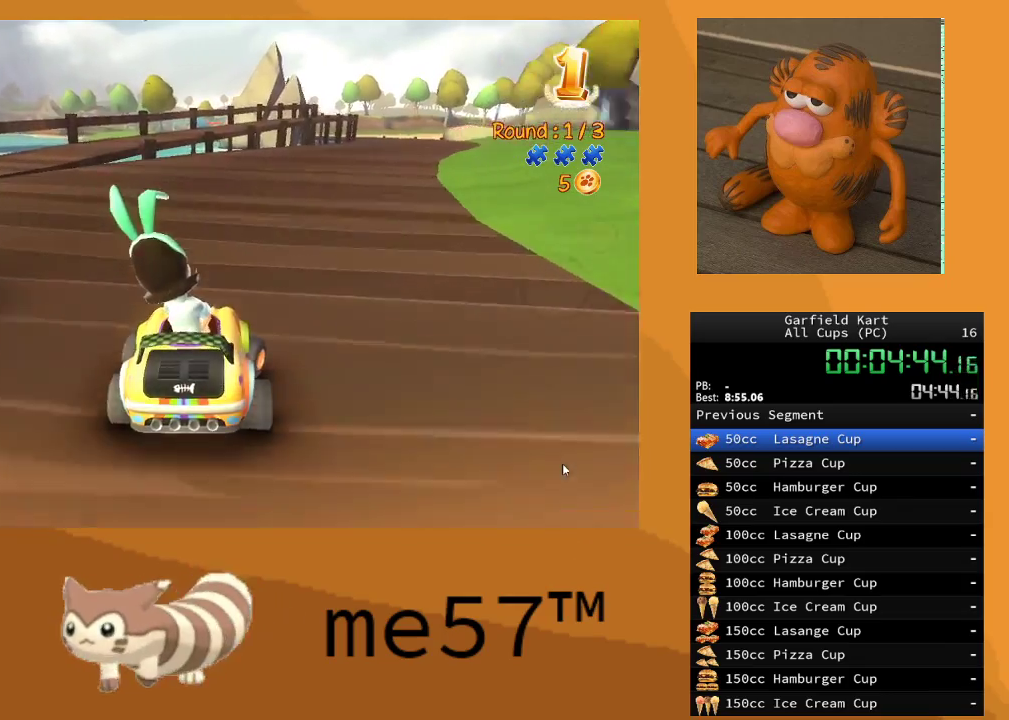
{"buttons": ["R2"], "left_stick": "center", "right_stick": "center", "events": [[17, "left_stick", "center"]]}